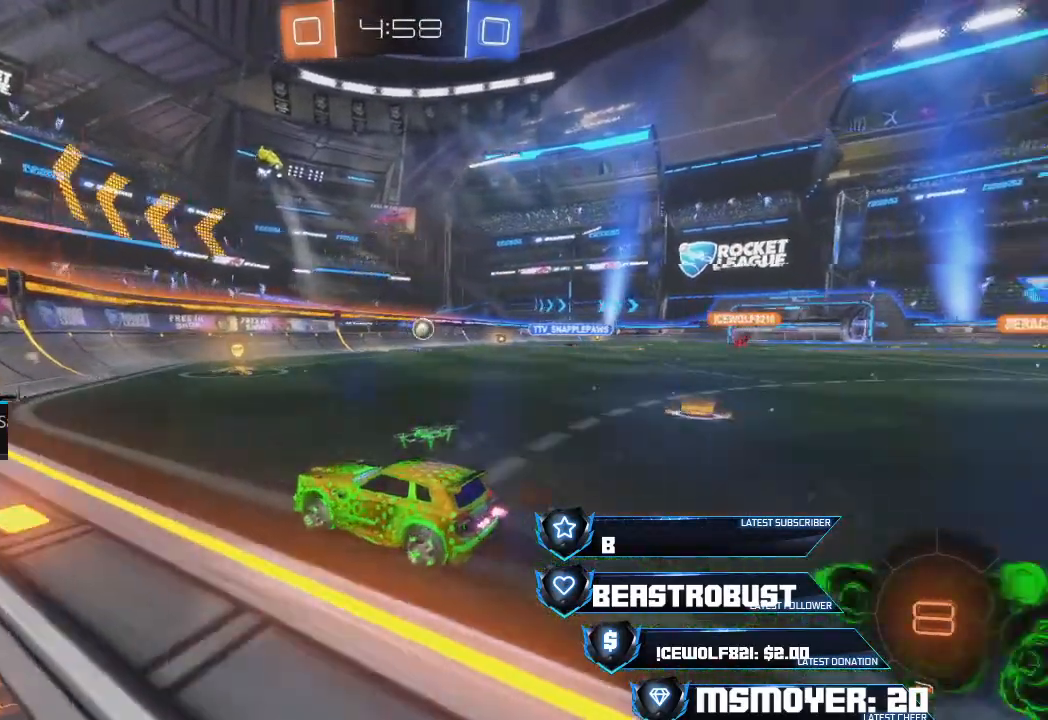
Gameplay with a controller (PlayStation layout); each line is a JSON object with the inputs held at the frame after it. "events" lists button and stick changes between this image and that frame as [ms after this image, input, new state], when the widget could be followed in between.
{"buttons": ["CROSS", "R2"], "left_stick": "right", "right_stick": "center", "events": [[100, "R2", "up"], [233, "CIRCLE", "down"], [233, "R2", "down"], [300, "CIRCLE", "up"], [400, "CROSS", "down"]]}
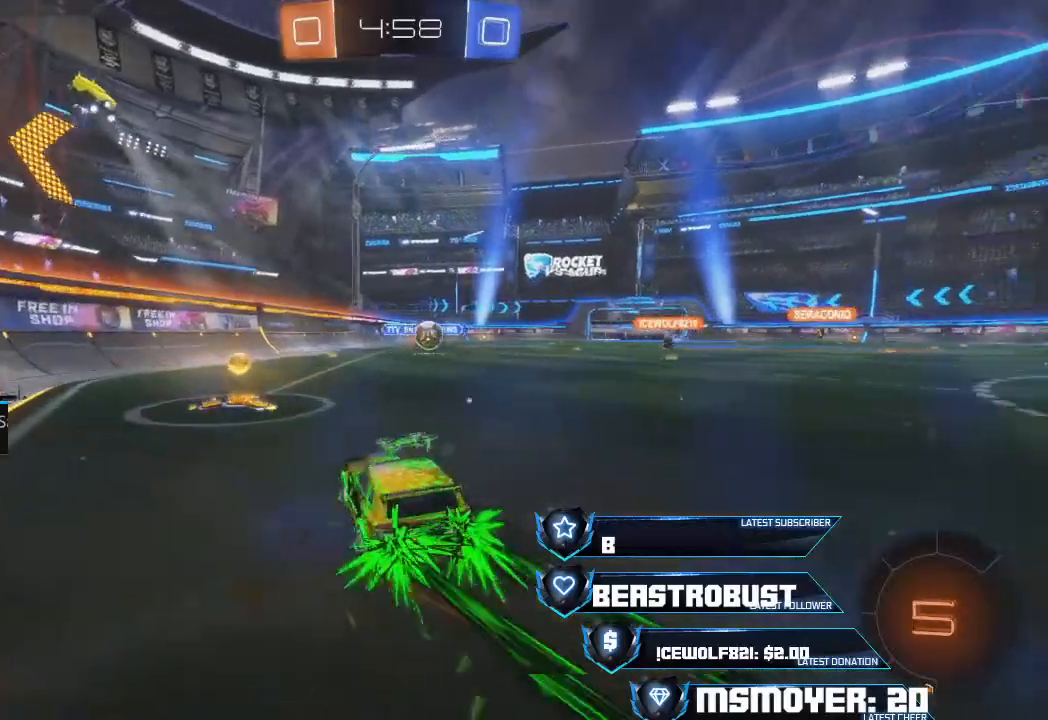
{"buttons": ["CROSS", "R2"], "left_stick": "center", "right_stick": "center", "events": [[33, "CROSS", "up"], [133, "CROSS", "down"], [467, "left_stick", "center"]]}
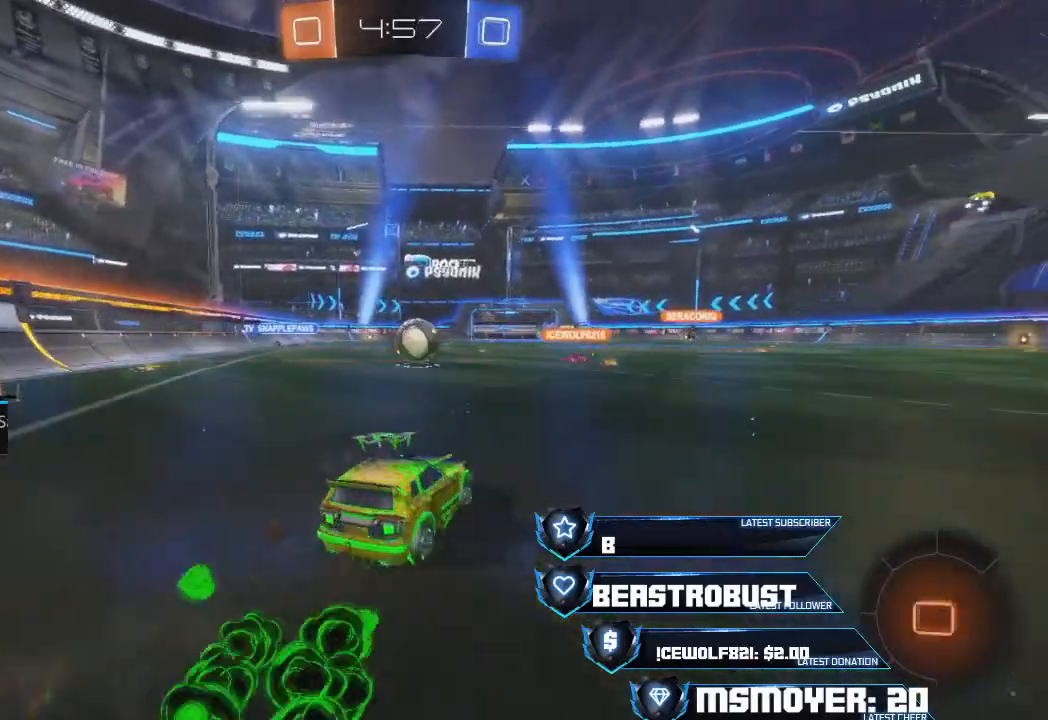
{"buttons": ["R2"], "left_stick": "center", "right_stick": "center", "events": [[500, "CROSS", "up"]]}
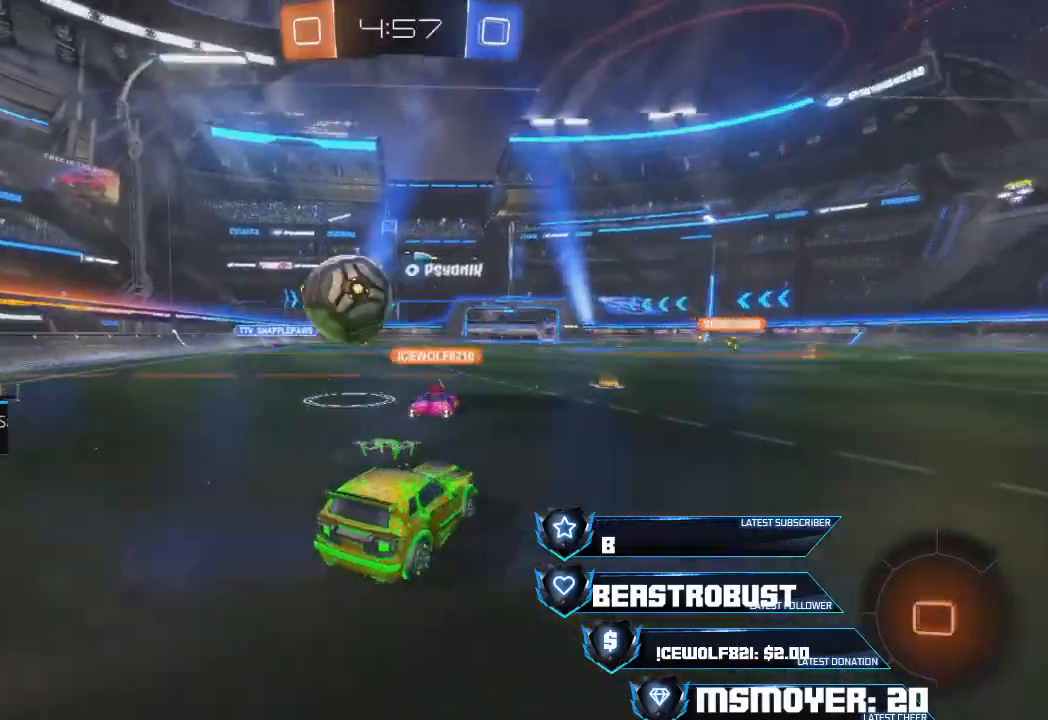
{"buttons": ["R2"], "left_stick": "center", "right_stick": "center", "events": [[100, "left_stick", "right"], [300, "left_stick", "center"]]}
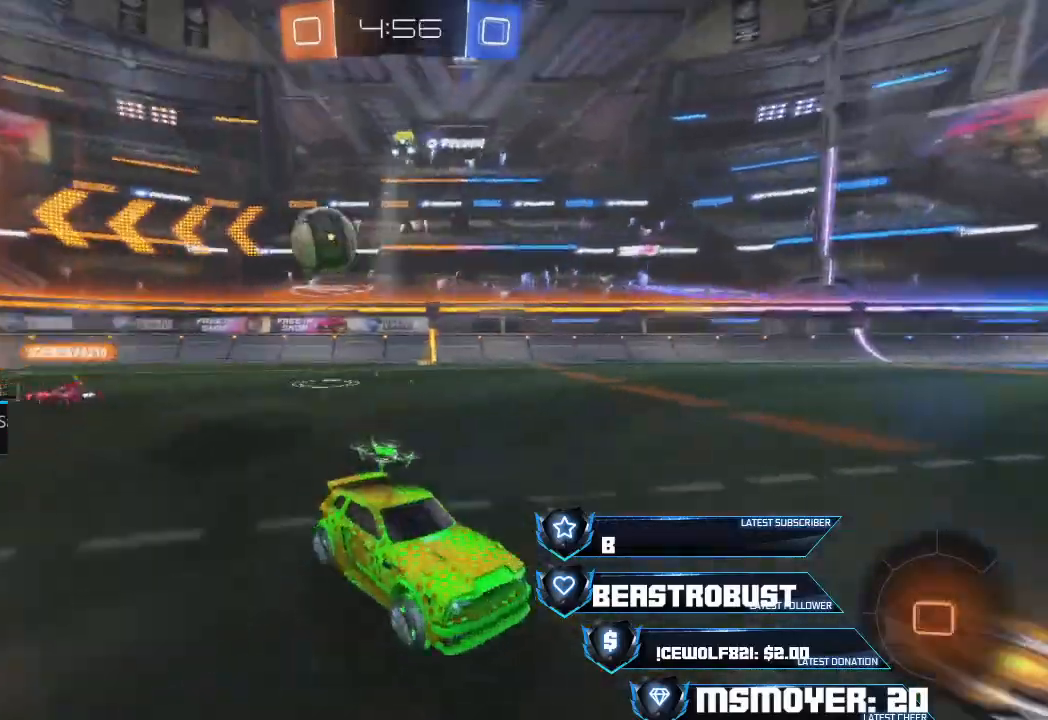
{"buttons": ["R2"], "left_stick": "right", "right_stick": "center", "events": [[67, "left_stick", "right"]]}
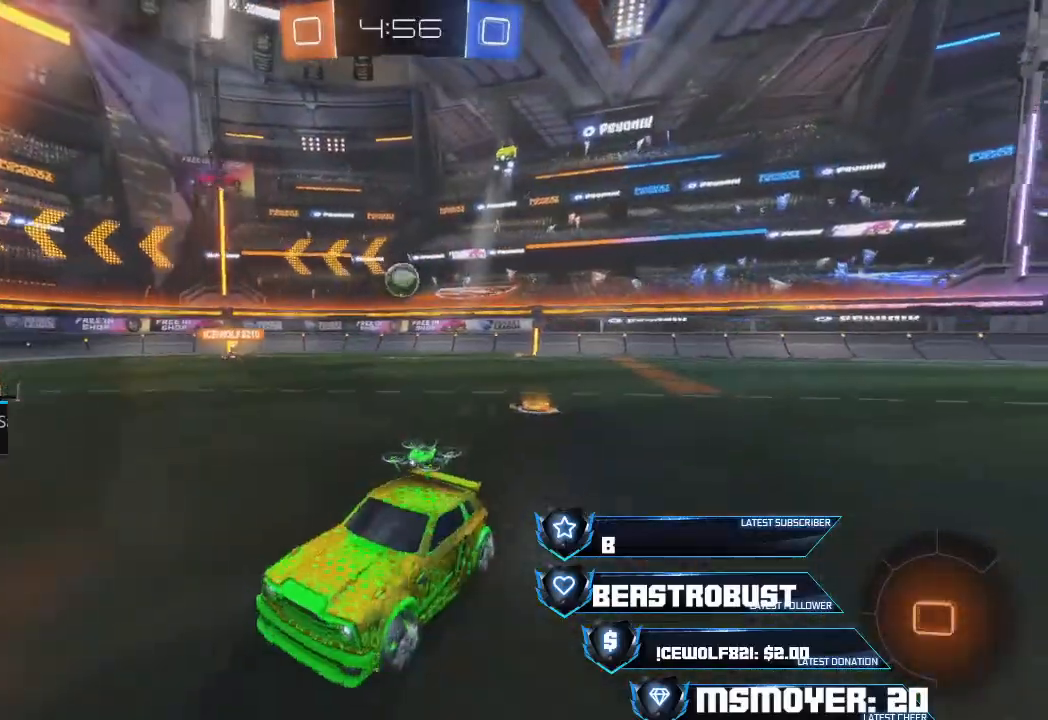
{"buttons": ["R2"], "left_stick": "right", "right_stick": "center", "events": [[67, "left_stick", "center"], [367, "left_stick", "right"]]}
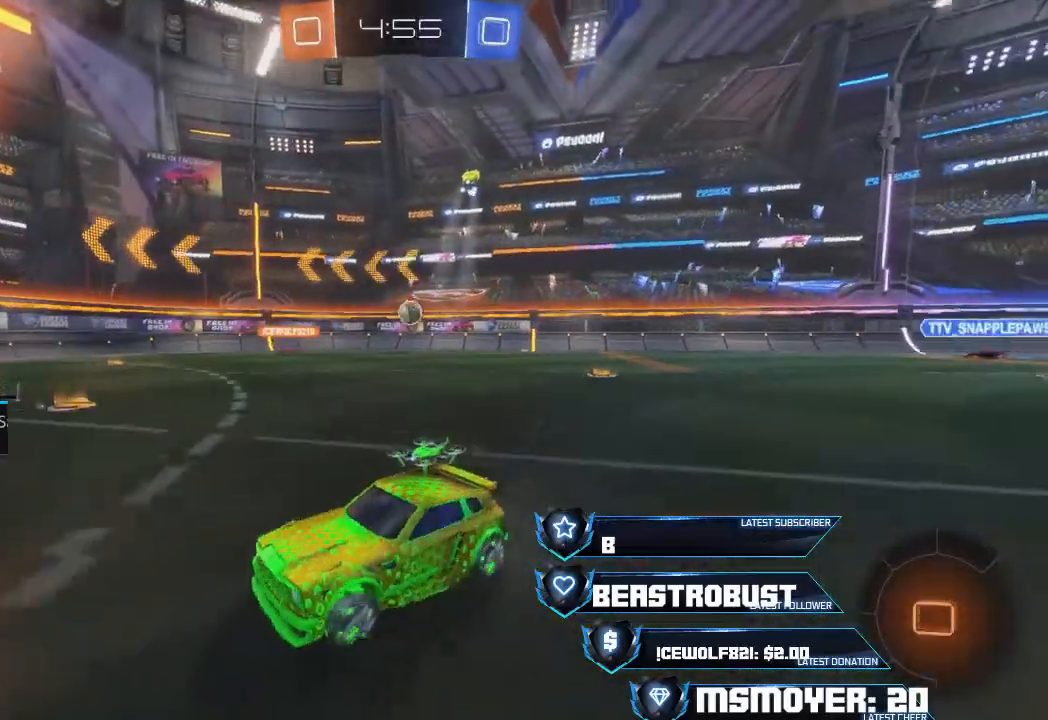
{"buttons": ["R2"], "left_stick": "center", "right_stick": "center", "events": [[67, "left_stick", "center"], [267, "left_stick", "right"], [467, "left_stick", "center"]]}
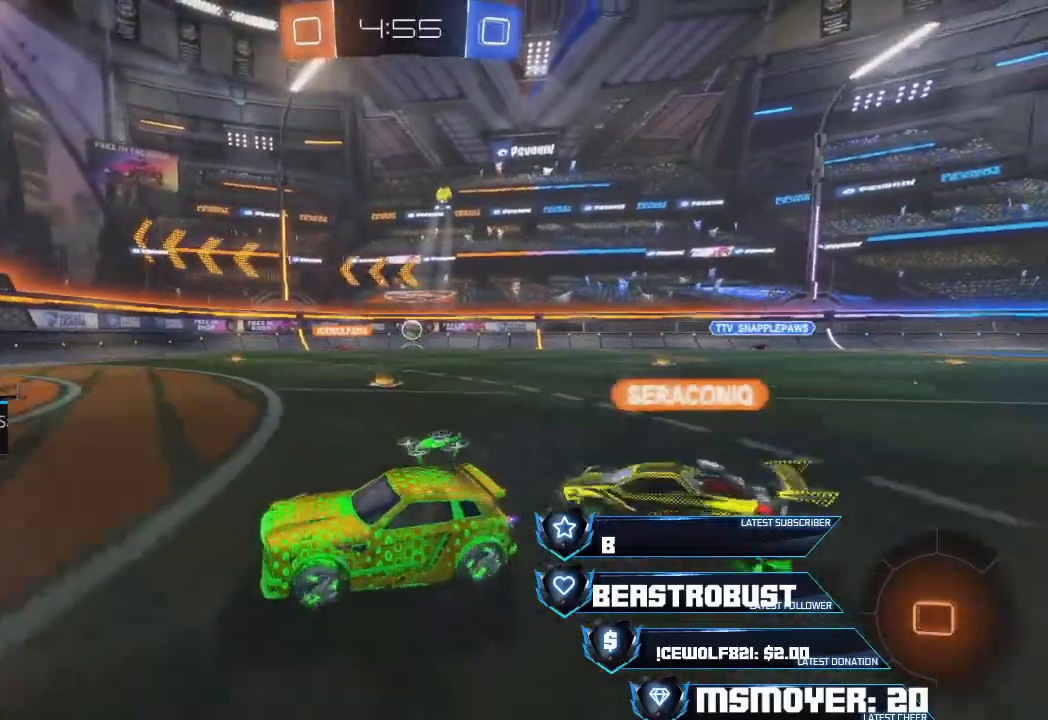
{"buttons": ["R2"], "left_stick": "left", "right_stick": "center", "events": [[67, "left_stick", "right"], [233, "left_stick", "center"], [333, "left_stick", "right"], [467, "left_stick", "left"]]}
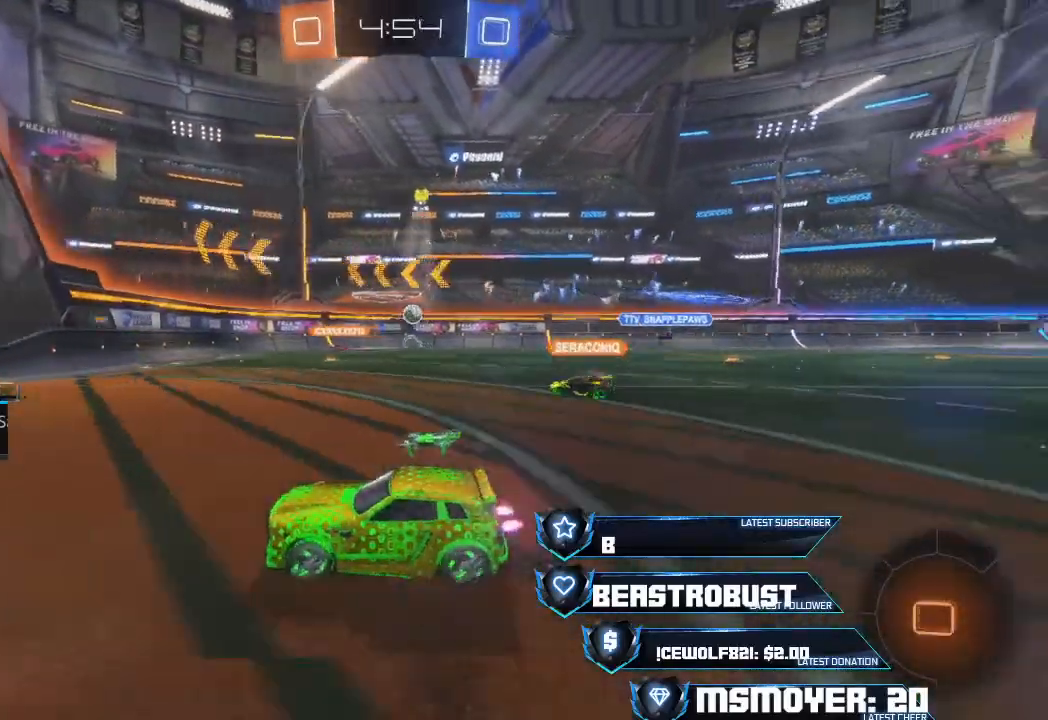
{"buttons": ["CIRCLE"], "left_stick": "right", "right_stick": "center", "events": [[233, "left_stick", "right"], [267, "CIRCLE", "down"], [367, "R2", "up"]]}
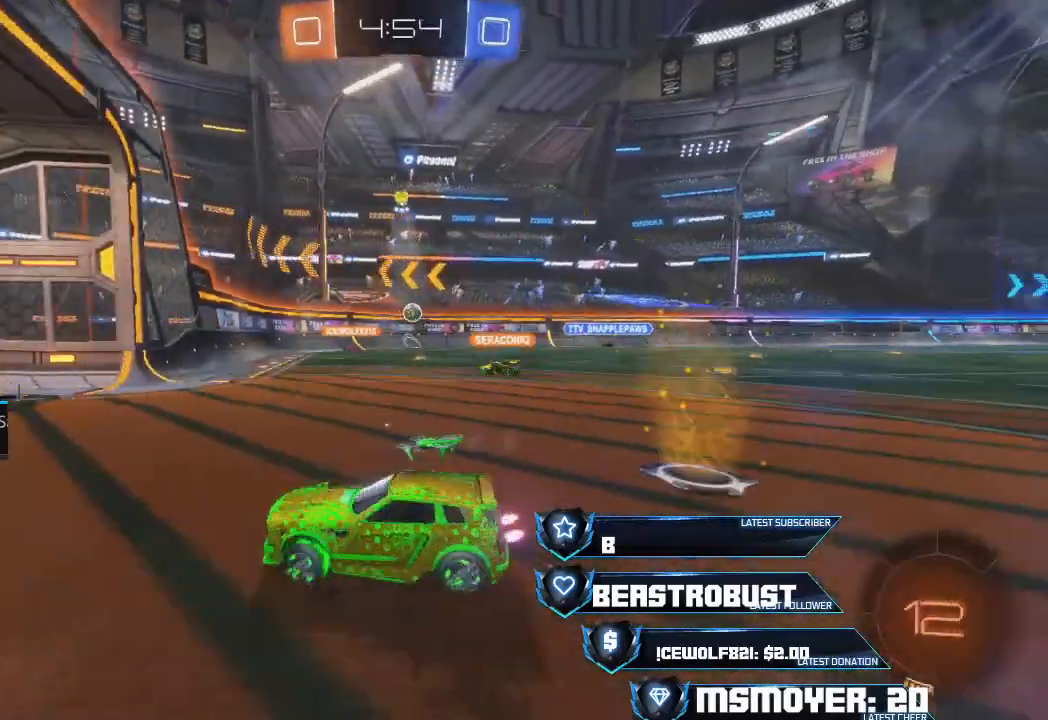
{"buttons": ["R2"], "left_stick": "center", "right_stick": "center", "events": [[167, "CIRCLE", "up"], [167, "L2", "down"], [233, "R2", "down"], [233, "left_stick", "left"], [333, "L2", "up"], [400, "left_stick", "center"]]}
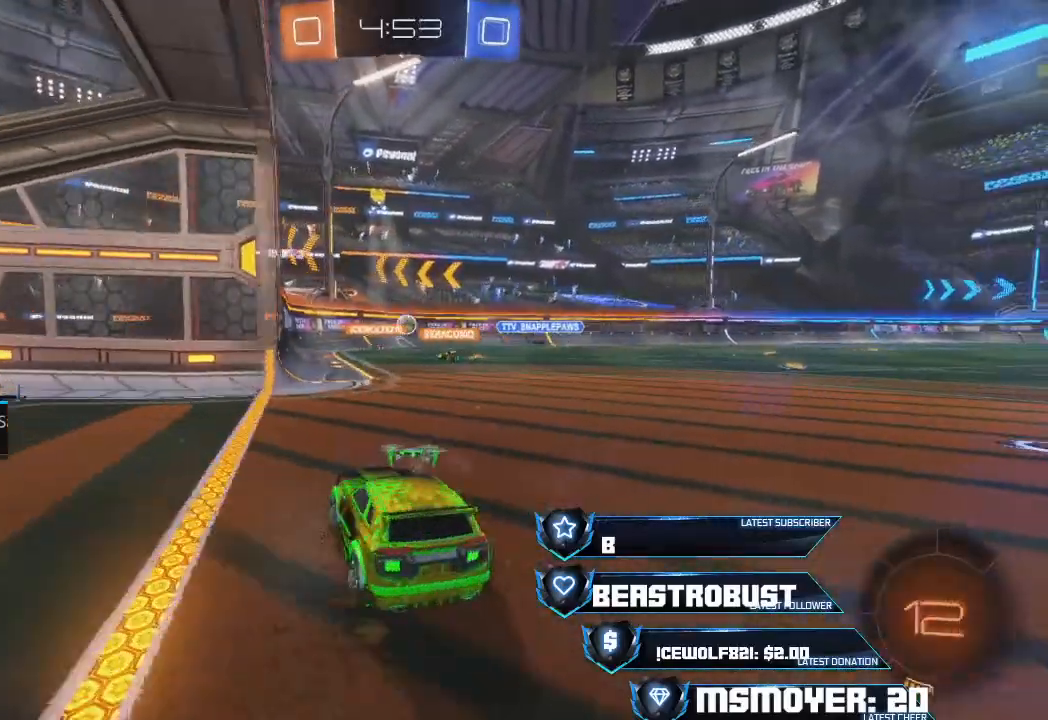
{"buttons": ["R2"], "left_stick": "right", "right_stick": "center", "events": [[67, "left_stick", "right"], [167, "left_stick", "center"], [433, "left_stick", "right"]]}
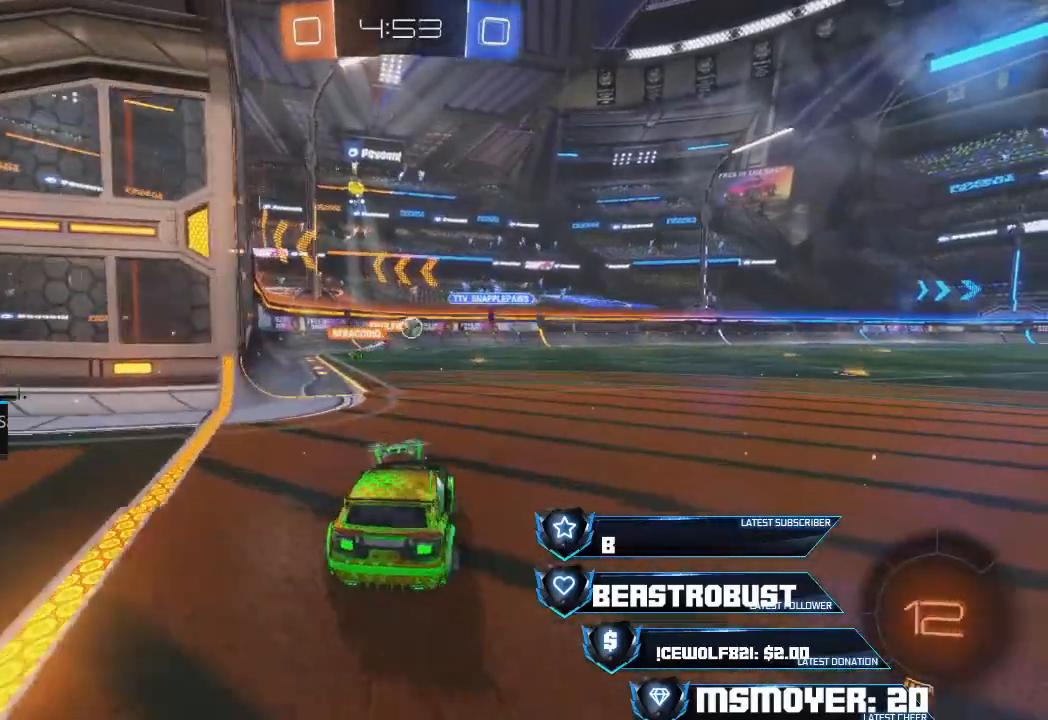
{"buttons": ["R2"], "left_stick": "right", "right_stick": "center", "events": [[67, "left_stick", "center"], [133, "R2", "up"], [267, "left_stick", "right"], [367, "R2", "down"]]}
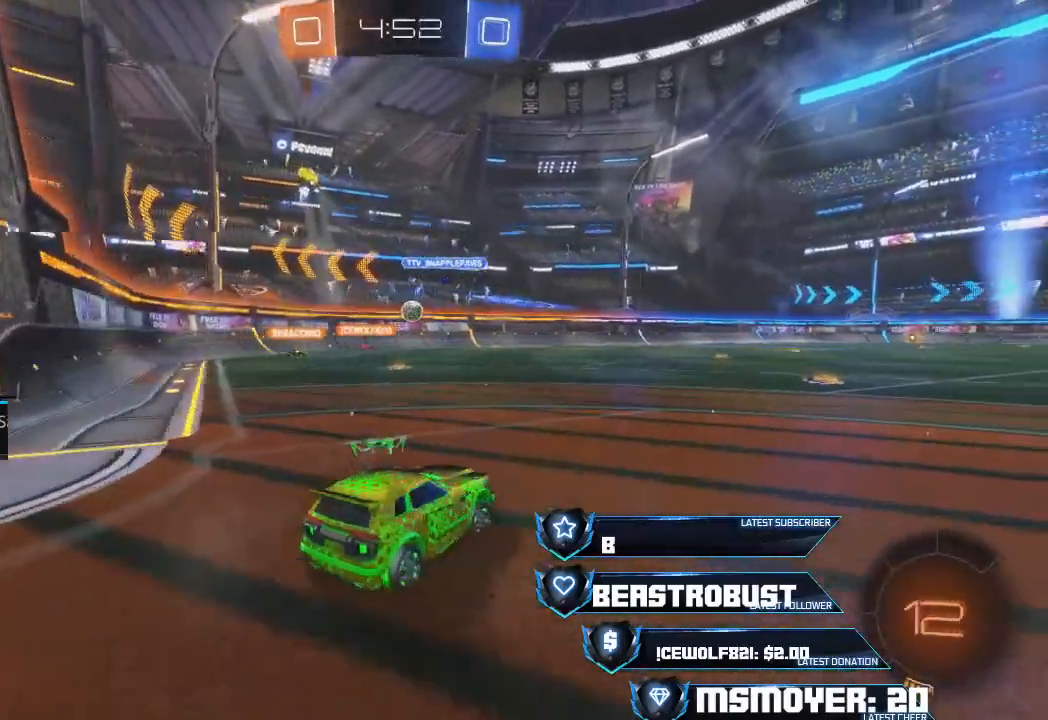
{"buttons": ["R2"], "left_stick": "left", "right_stick": "center", "events": [[200, "left_stick", "center"], [500, "left_stick", "left"]]}
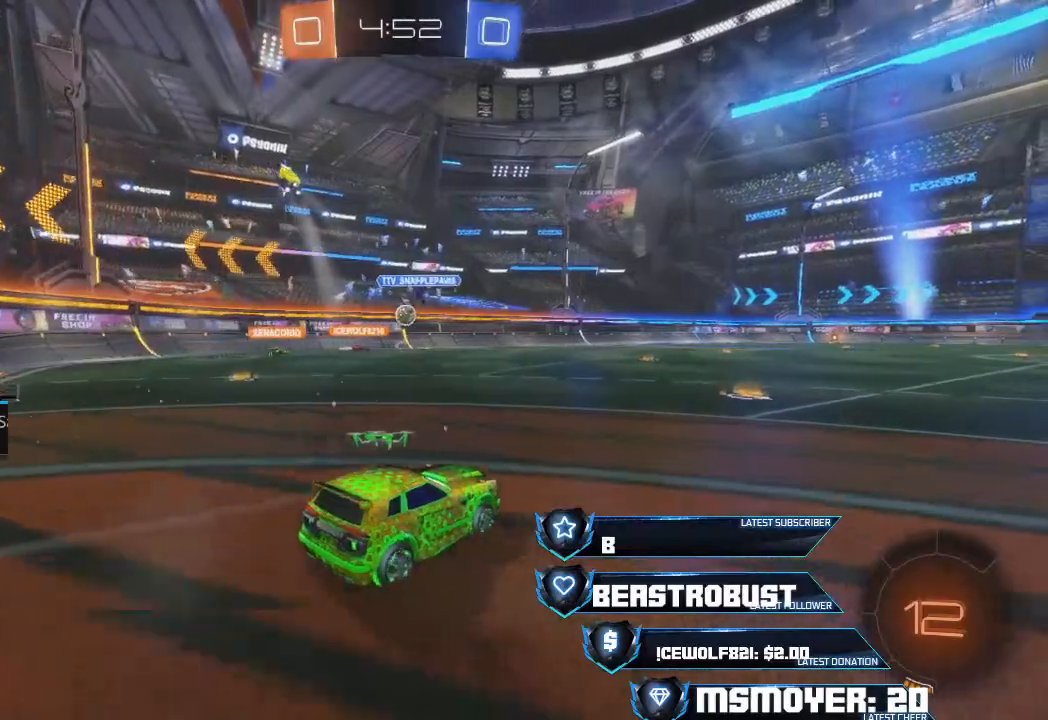
{"buttons": ["L2"], "left_stick": "center", "right_stick": "center", "events": [[67, "left_stick", "center"], [100, "L2", "down"], [100, "R2", "up"]]}
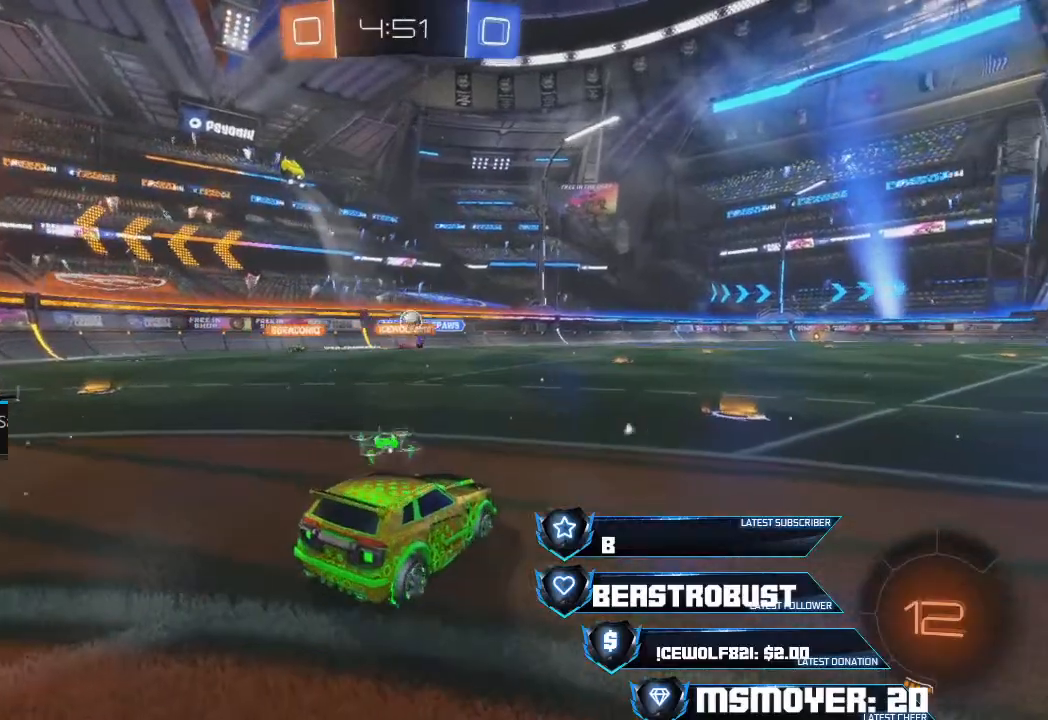
{"buttons": ["CROSS", "R2"], "left_stick": "center", "right_stick": "center", "events": [[33, "R2", "down"], [100, "L2", "up"], [233, "left_stick", "right"], [367, "left_stick", "center"], [400, "CROSS", "down"]]}
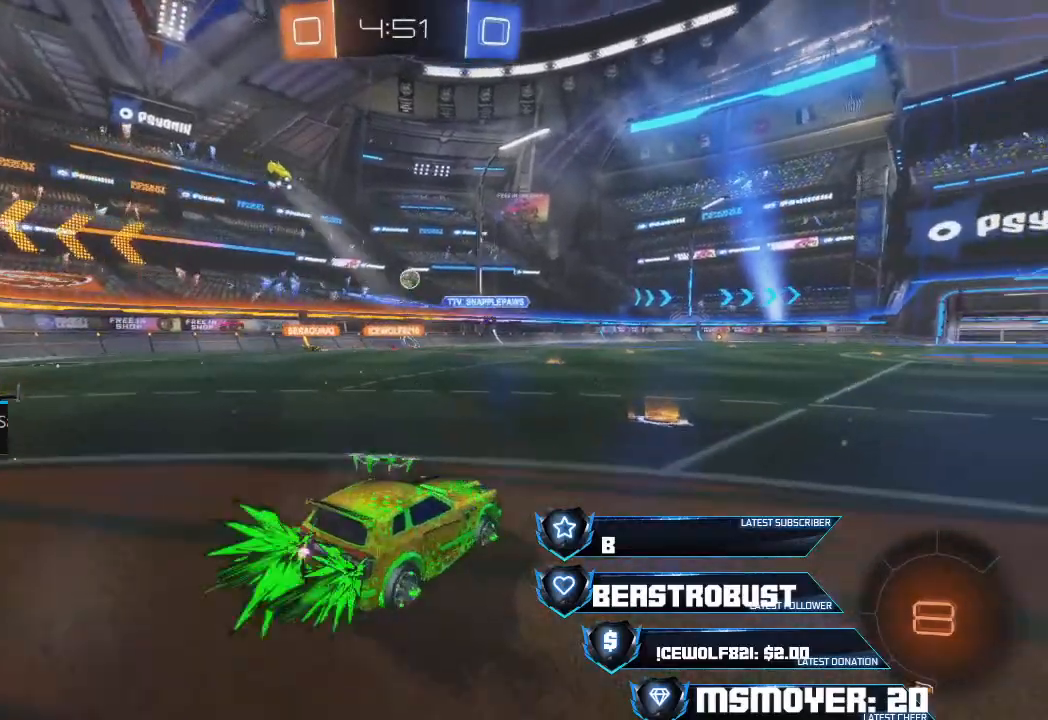
{"buttons": ["CROSS", "R2"], "left_stick": "up-right", "right_stick": "center", "events": [[133, "left_stick", "left"], [233, "left_stick", "center"], [433, "left_stick", "up-right"]]}
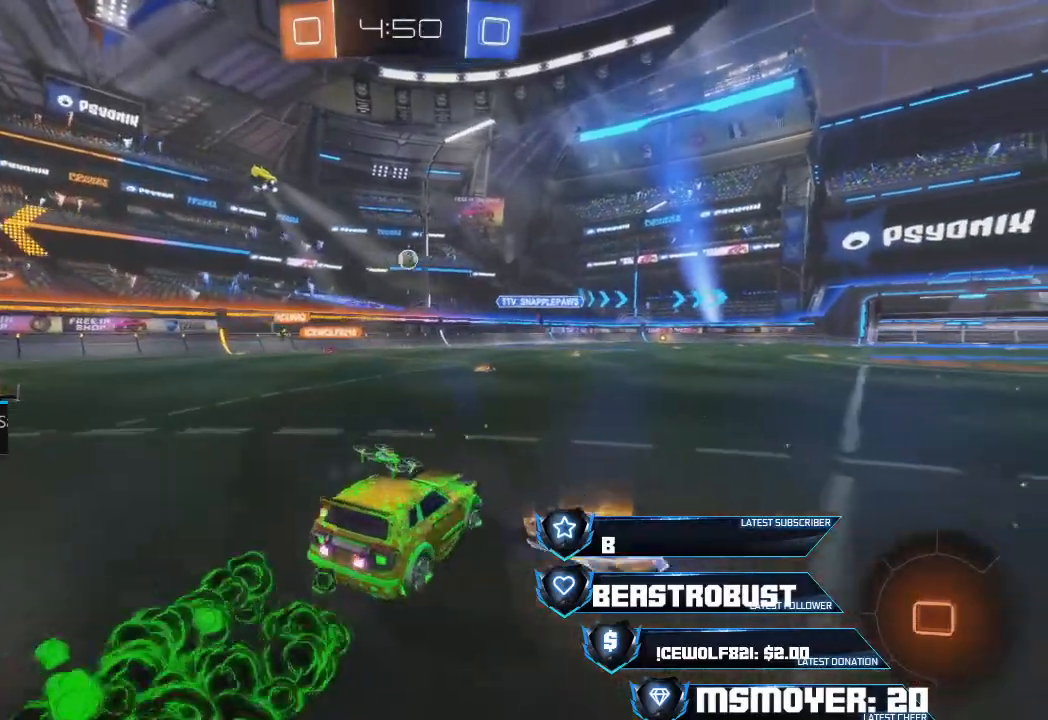
{"buttons": ["SQUARE", "L2", "R2"], "left_stick": "up-right", "right_stick": "center", "events": [[67, "left_stick", "center"], [200, "CROSS", "up"], [267, "left_stick", "up-right"], [300, "L2", "down"], [433, "SQUARE", "down"]]}
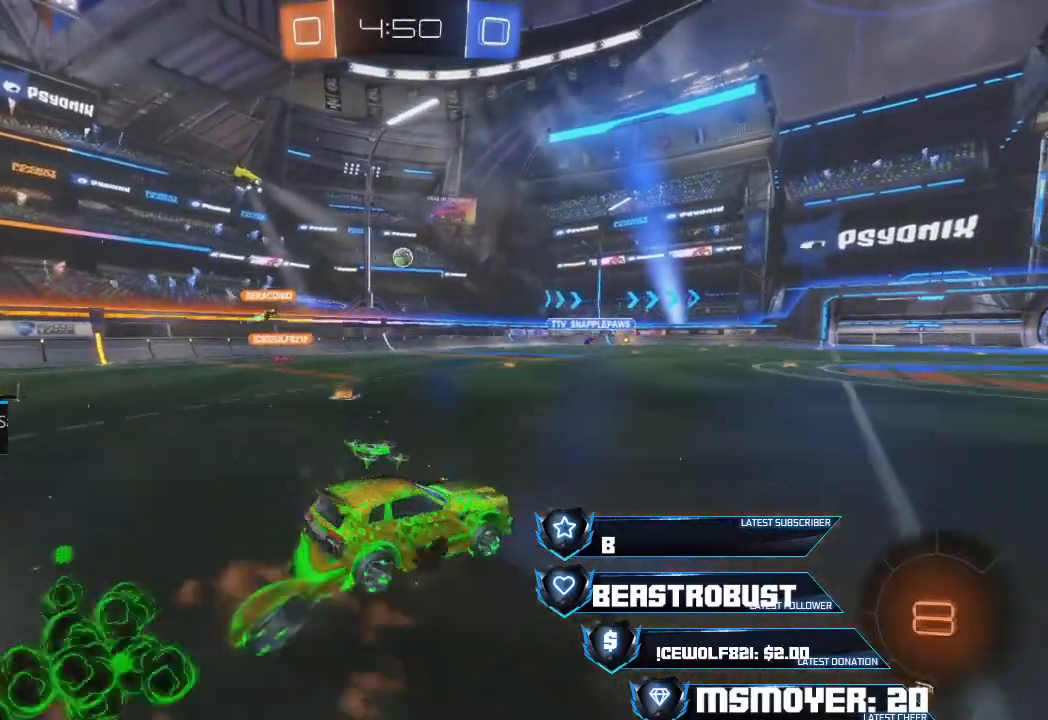
{"buttons": ["R2"], "left_stick": "center", "right_stick": "center", "events": [[33, "SQUARE", "up"], [67, "SQUARE", "down"], [167, "SQUARE", "up"], [200, "L2", "up"], [233, "R2", "up"], [233, "left_stick", "center"], [500, "R2", "down"]]}
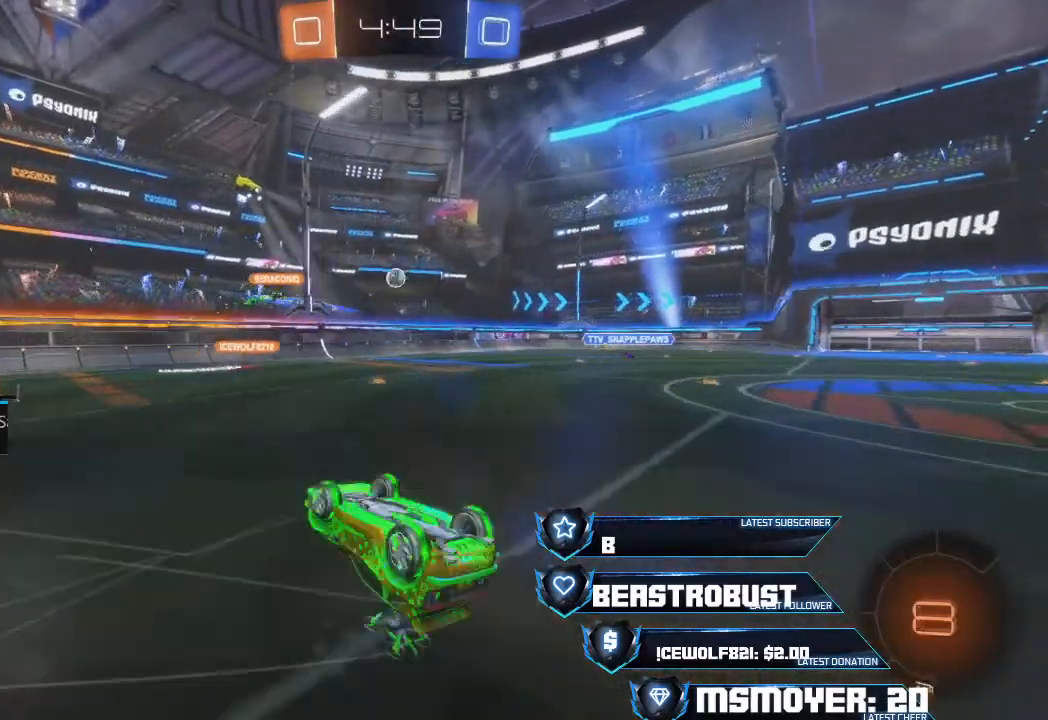
{"buttons": ["R2"], "left_stick": "left", "right_stick": "center", "events": [[200, "left_stick", "left"], [267, "CIRCLE", "down"], [267, "left_stick", "center"], [400, "CIRCLE", "up"], [500, "left_stick", "left"]]}
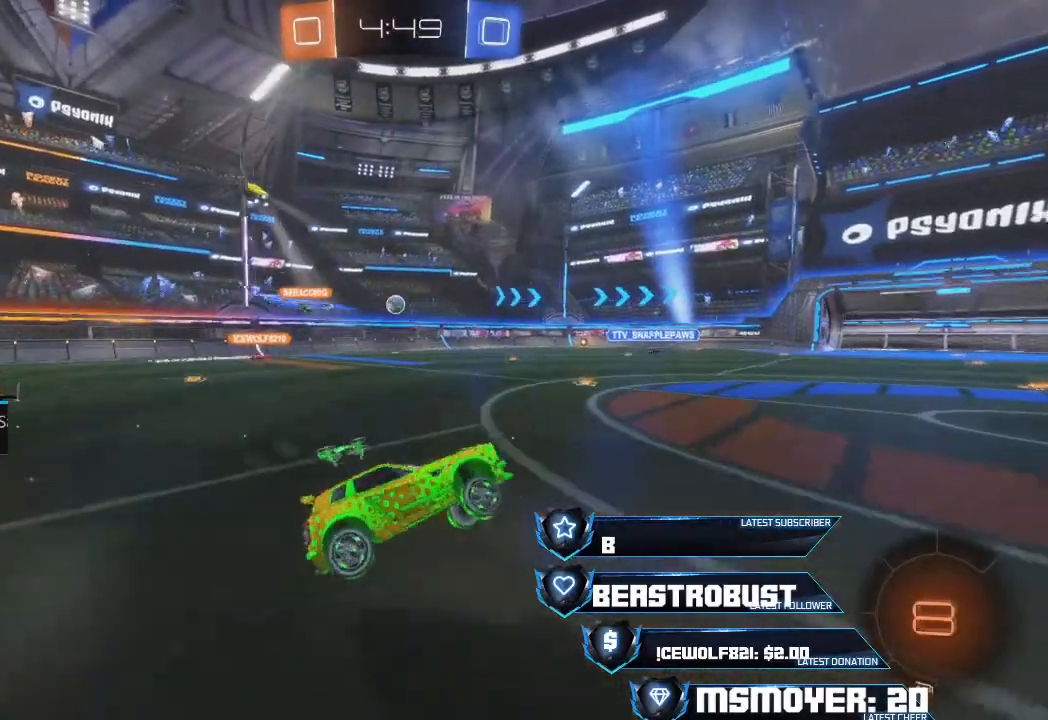
{"buttons": ["CROSS", "R2"], "left_stick": "center", "right_stick": "center", "events": [[133, "left_stick", "up-right"], [233, "CROSS", "down"], [333, "left_stick", "center"]]}
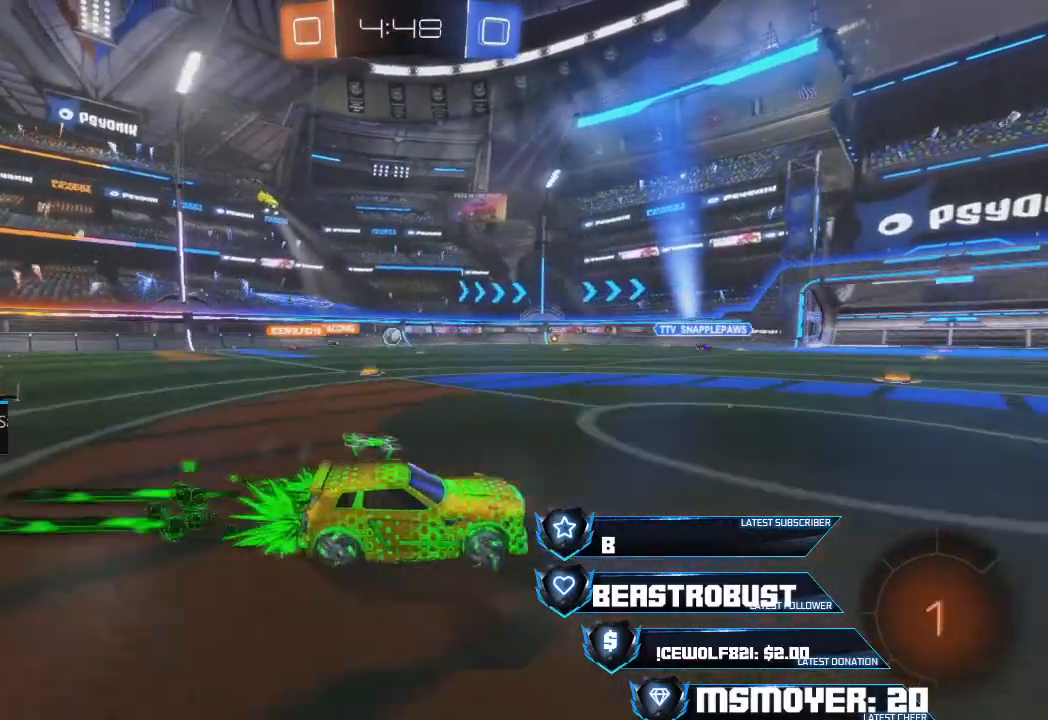
{"buttons": ["R2"], "left_stick": "left", "right_stick": "center", "events": [[67, "CROSS", "up"], [133, "left_stick", "left"]]}
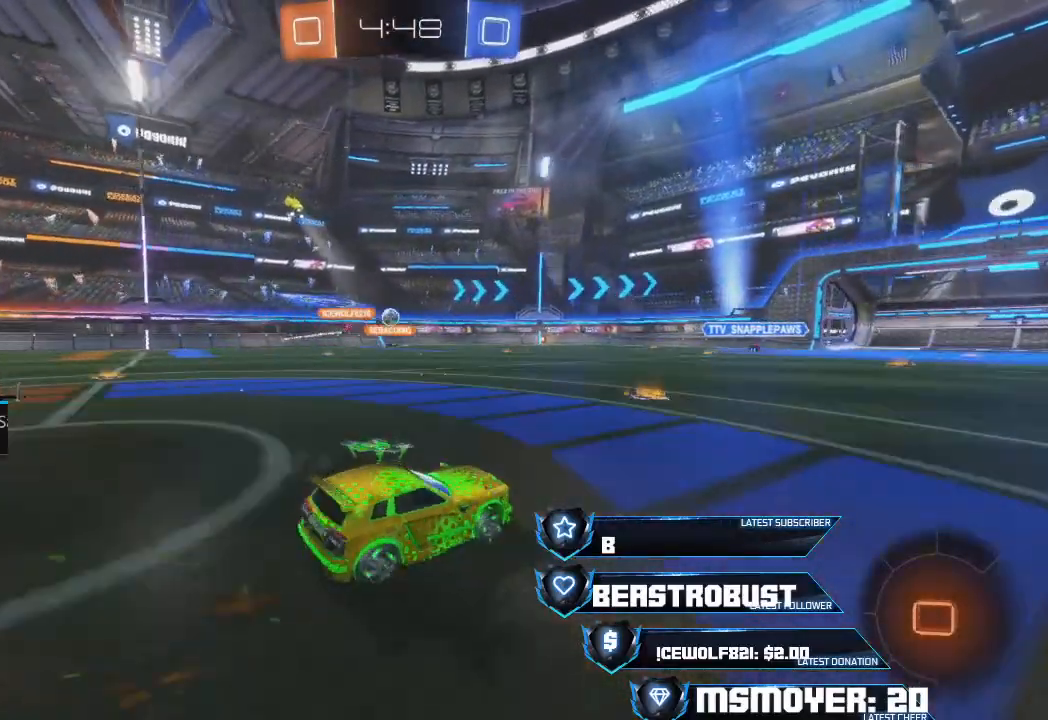
{"buttons": ["R2"], "left_stick": "up-right", "right_stick": "center", "events": [[333, "left_stick", "up-right"]]}
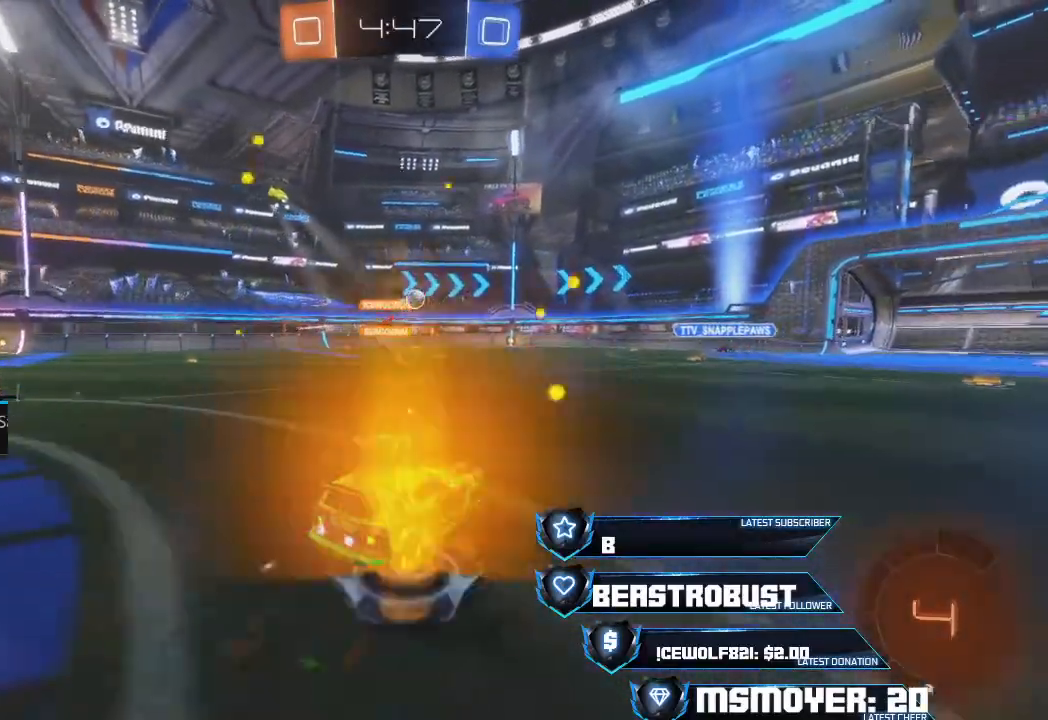
{"buttons": ["R2"], "left_stick": "center", "right_stick": "center", "events": [[100, "R2", "up"], [233, "L2", "down"], [333, "R2", "down"], [433, "L2", "up"], [467, "left_stick", "center"]]}
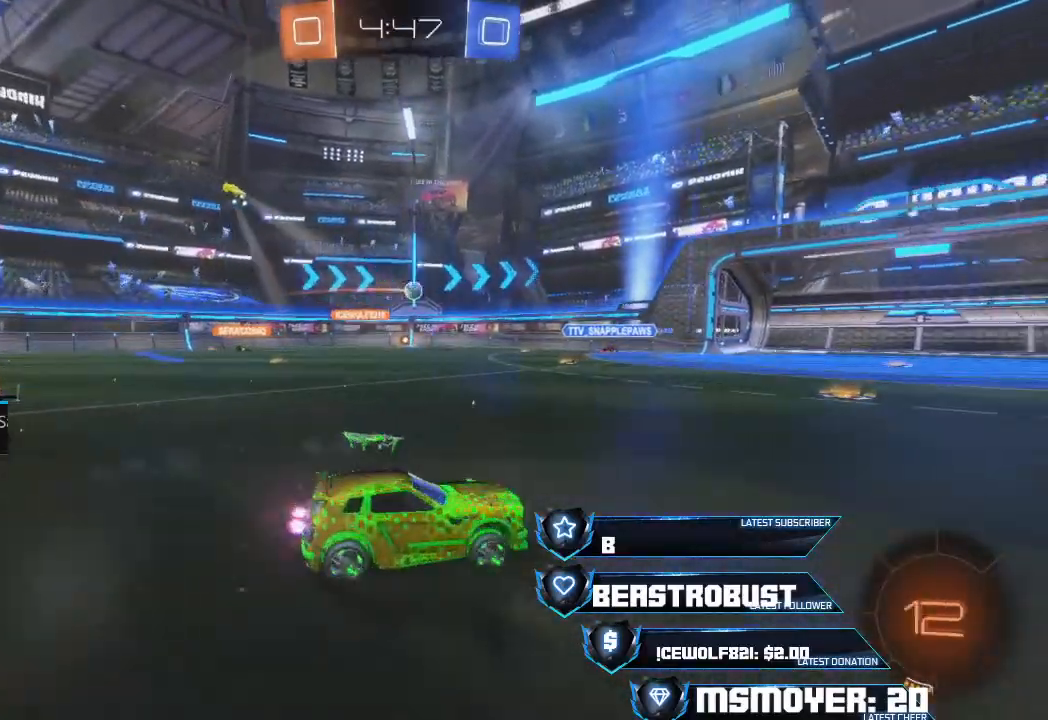
{"buttons": ["R2"], "left_stick": "center", "right_stick": "center", "events": [[67, "left_stick", "left"], [367, "left_stick", "center"]]}
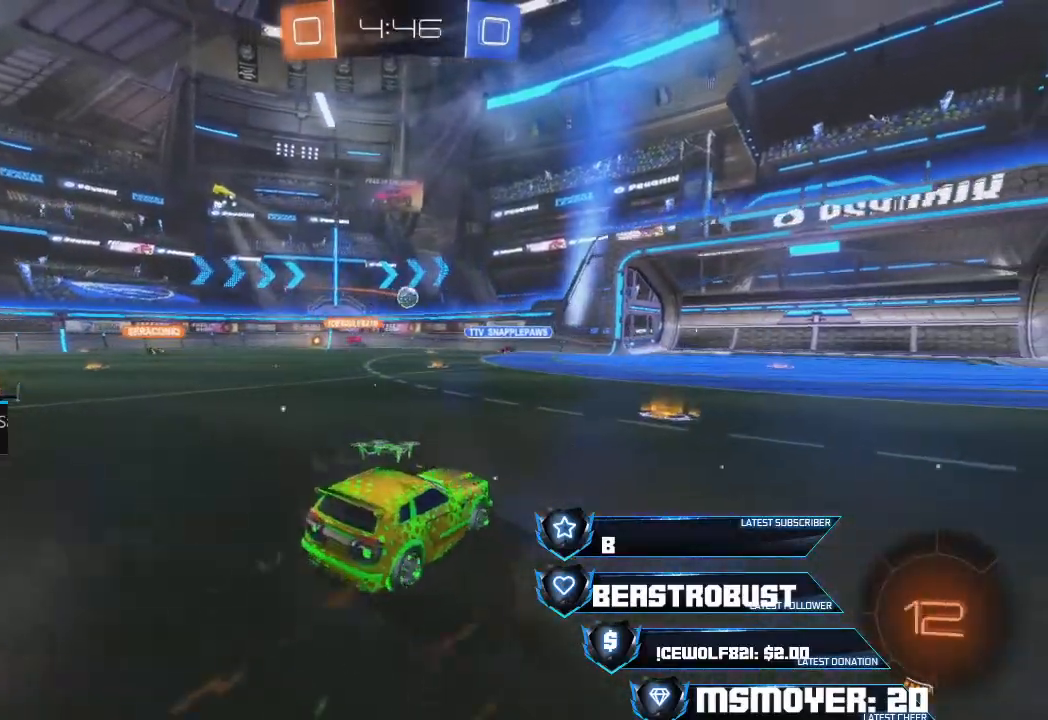
{"buttons": ["R2"], "left_stick": "left", "right_stick": "center", "events": [[33, "R2", "up"], [33, "left_stick", "right"], [100, "L2", "down"], [167, "left_stick", "center"], [300, "L2", "up"], [333, "R2", "down"], [333, "left_stick", "left"]]}
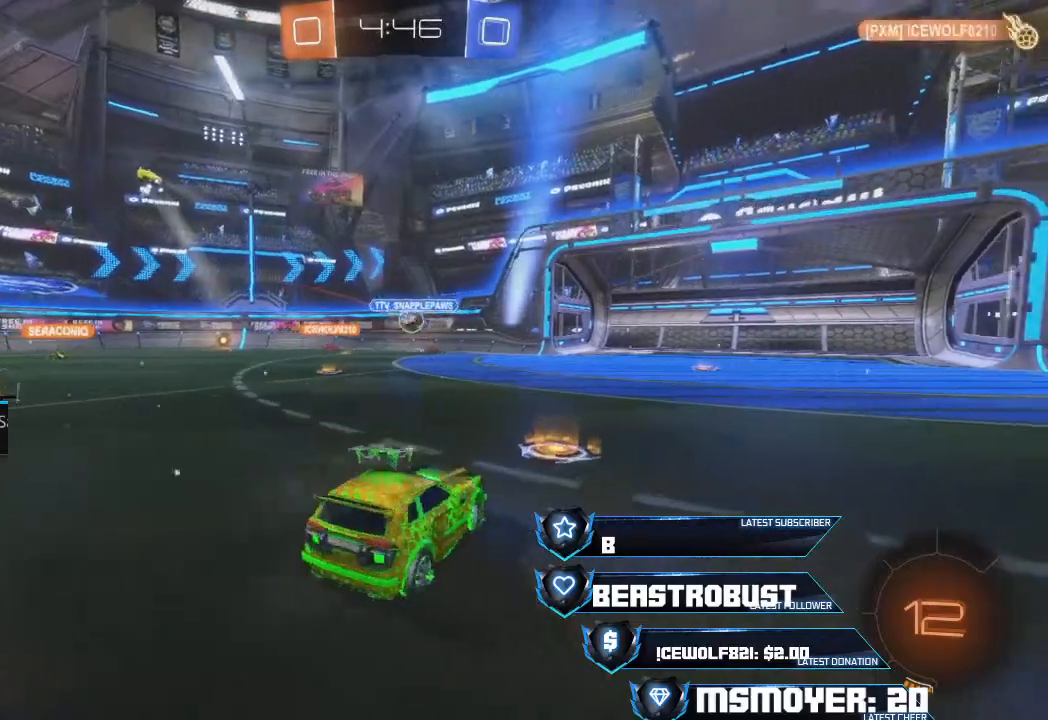
{"buttons": ["R2"], "left_stick": "left", "right_stick": "center", "events": []}
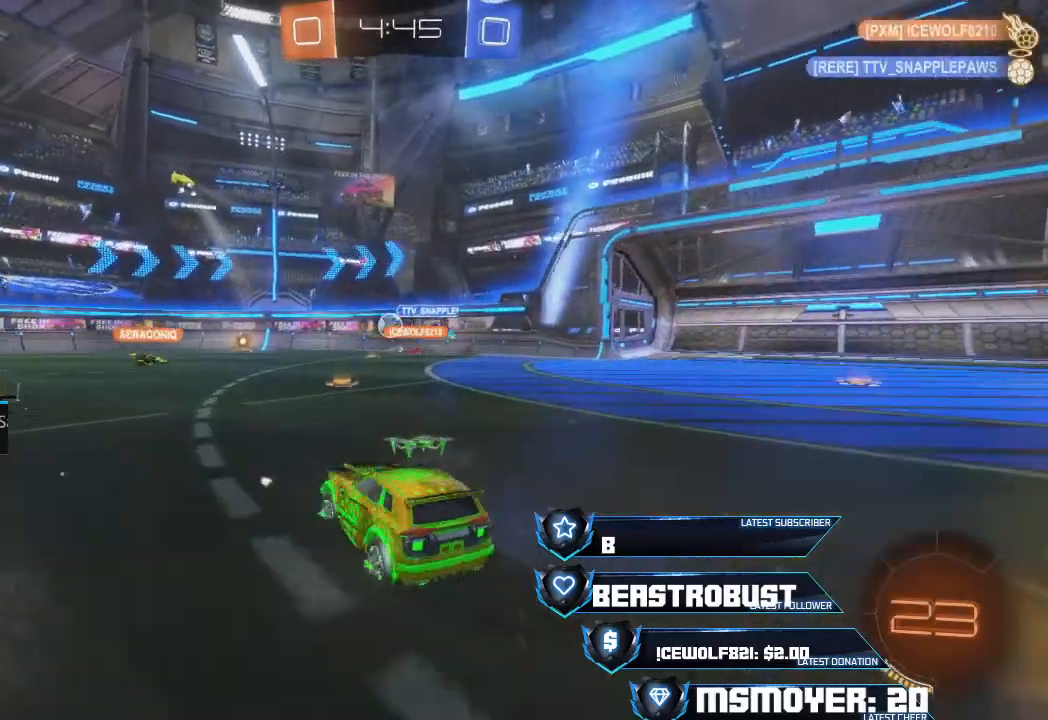
{"buttons": ["CROSS", "R2"], "left_stick": "left", "right_stick": "center", "events": [[267, "CROSS", "down"]]}
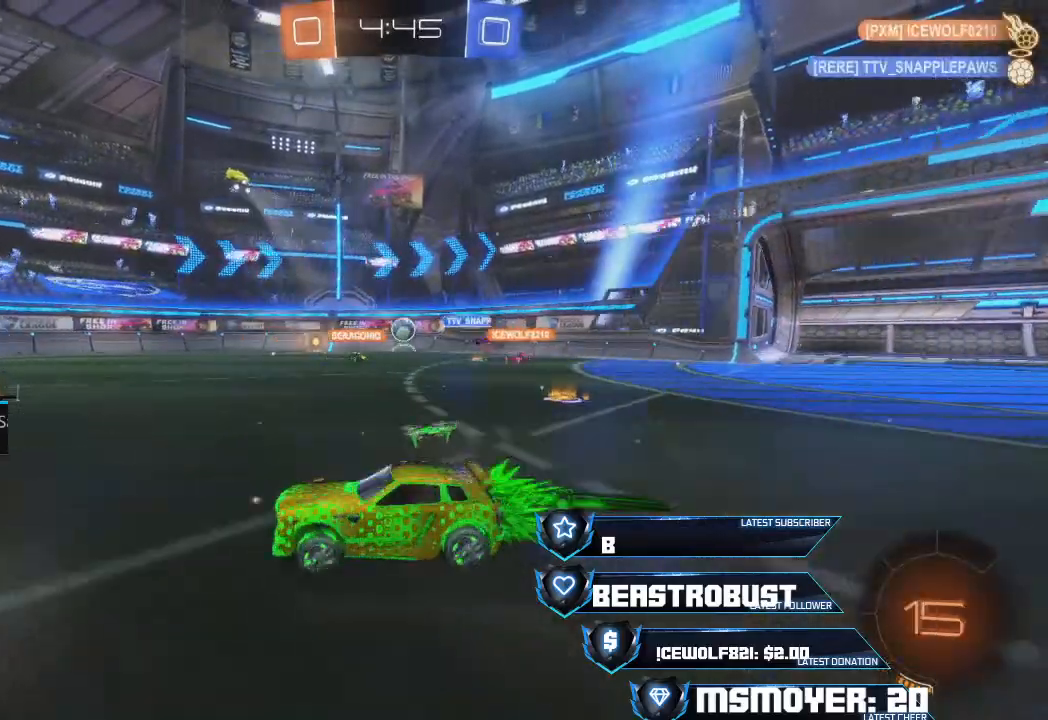
{"buttons": ["CROSS", "R2"], "left_stick": "center", "right_stick": "center", "events": [[67, "left_stick", "center"], [367, "left_stick", "left"], [467, "left_stick", "center"]]}